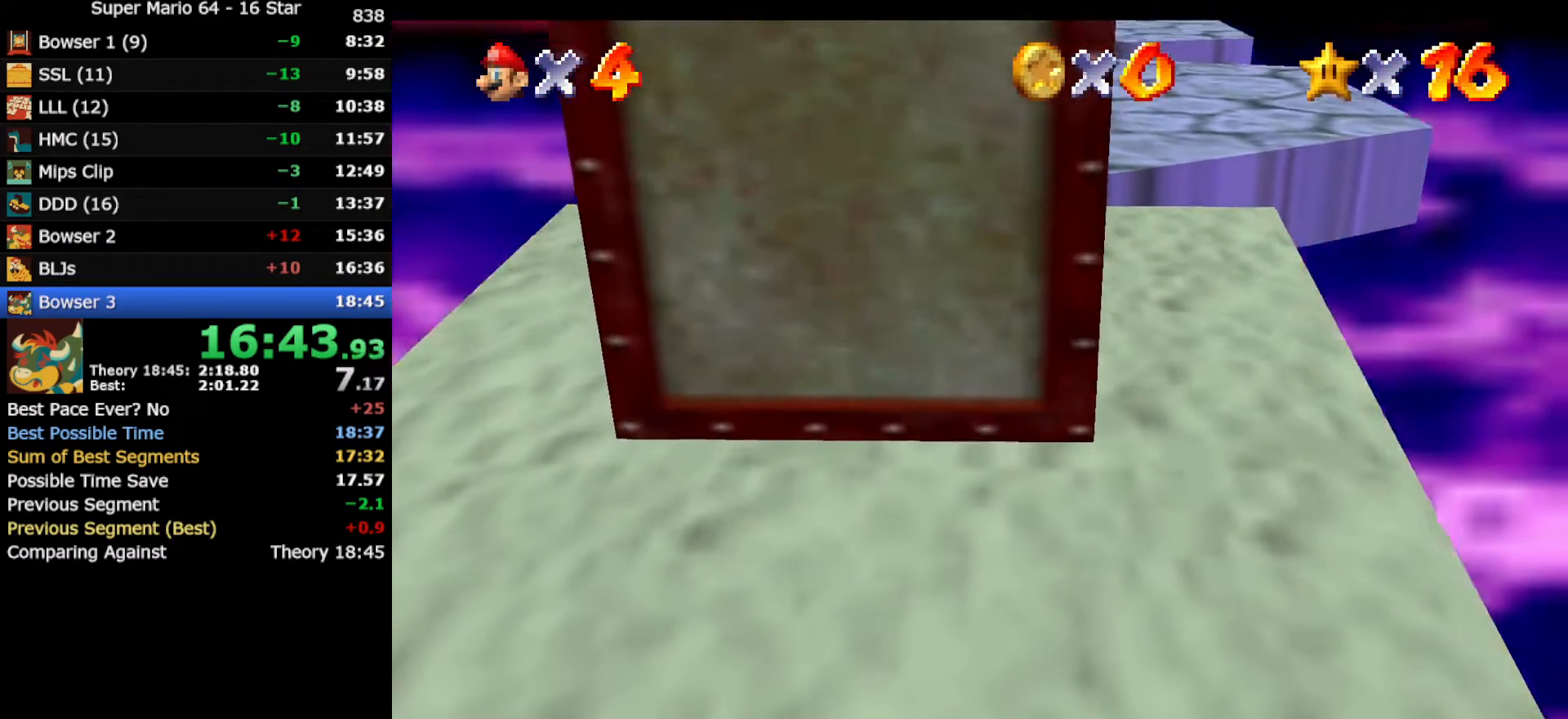
Gameplay with a controller (Nintendo layout); each line is a JSON object with the inputs held at the frame after it. "events" lists button and stick changes between this image and that frame as [ms after this image, input, new state], when the widget could be followed in between. Not read: L3 R3 other_buttons.
{"buttons": [], "left_stick": "center", "events": [[50, "A", "up"], [200, "left_stick", "center"]]}
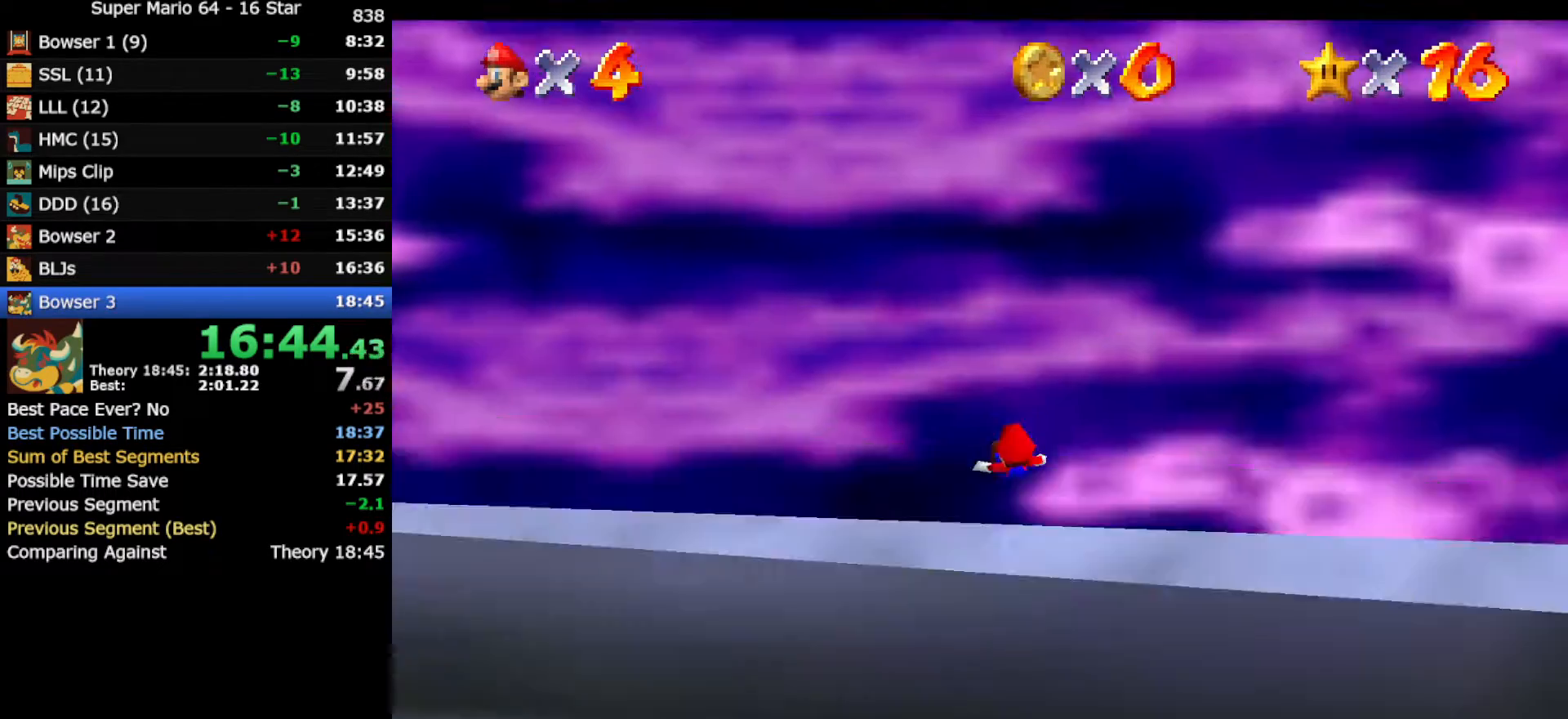
{"buttons": [], "left_stick": "center", "events": []}
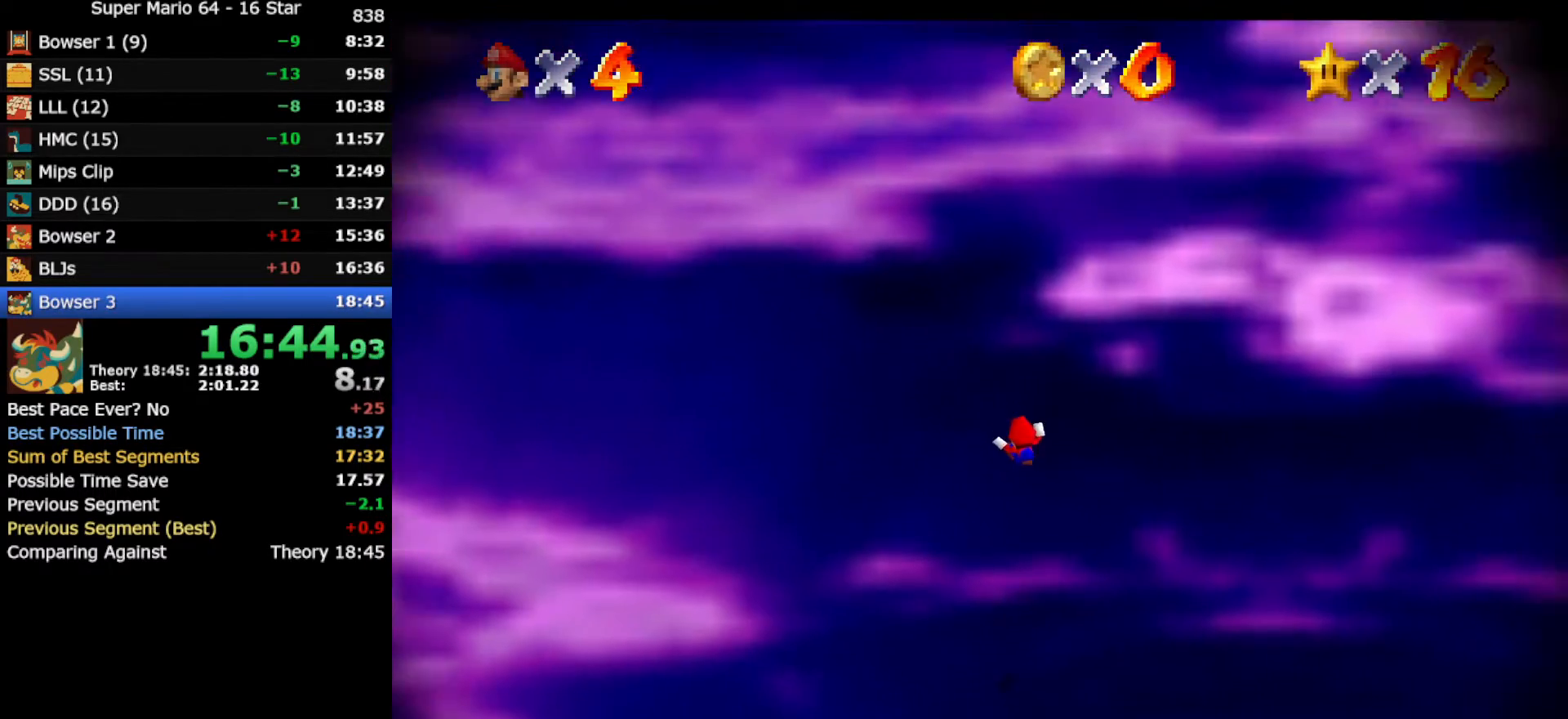
{"buttons": [], "left_stick": "center", "events": []}
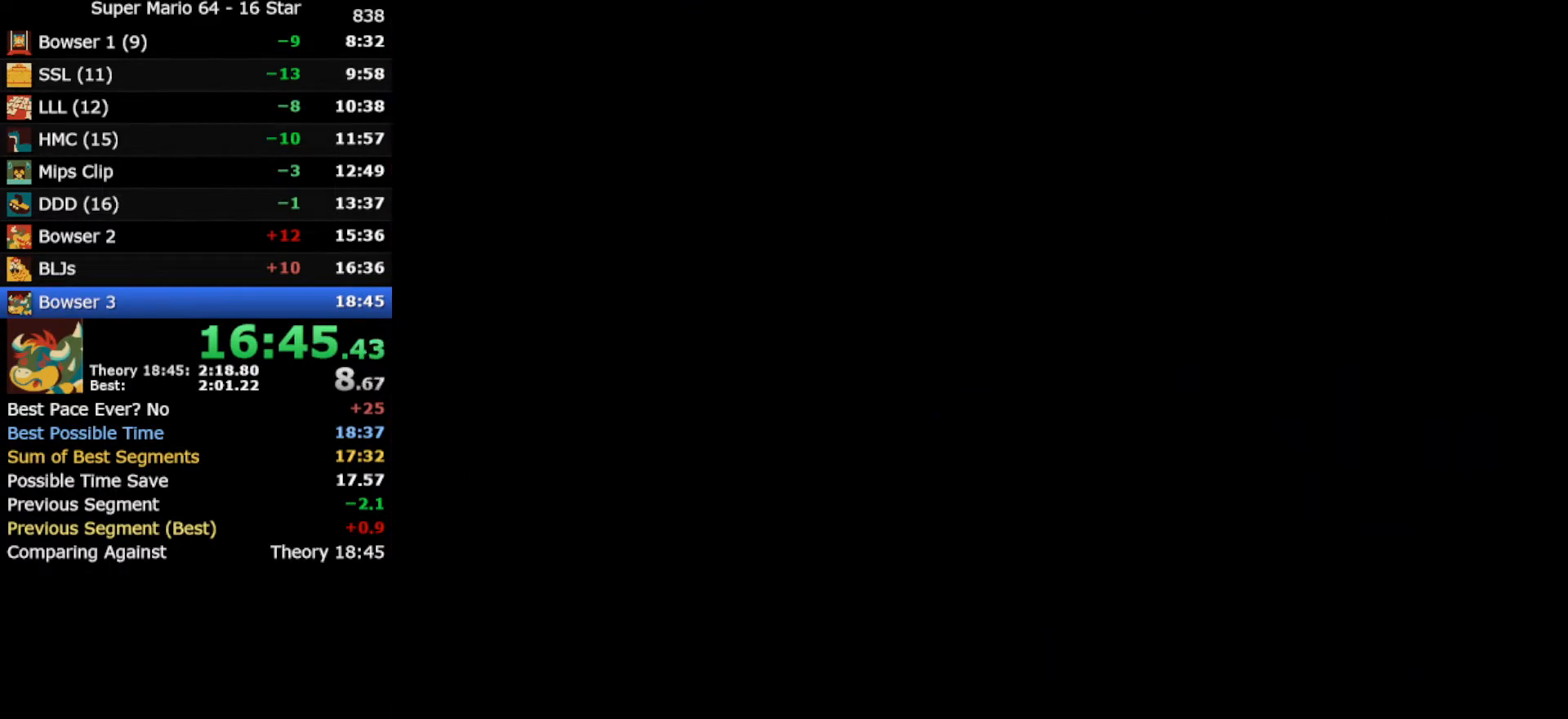
{"buttons": [], "left_stick": "center", "events": []}
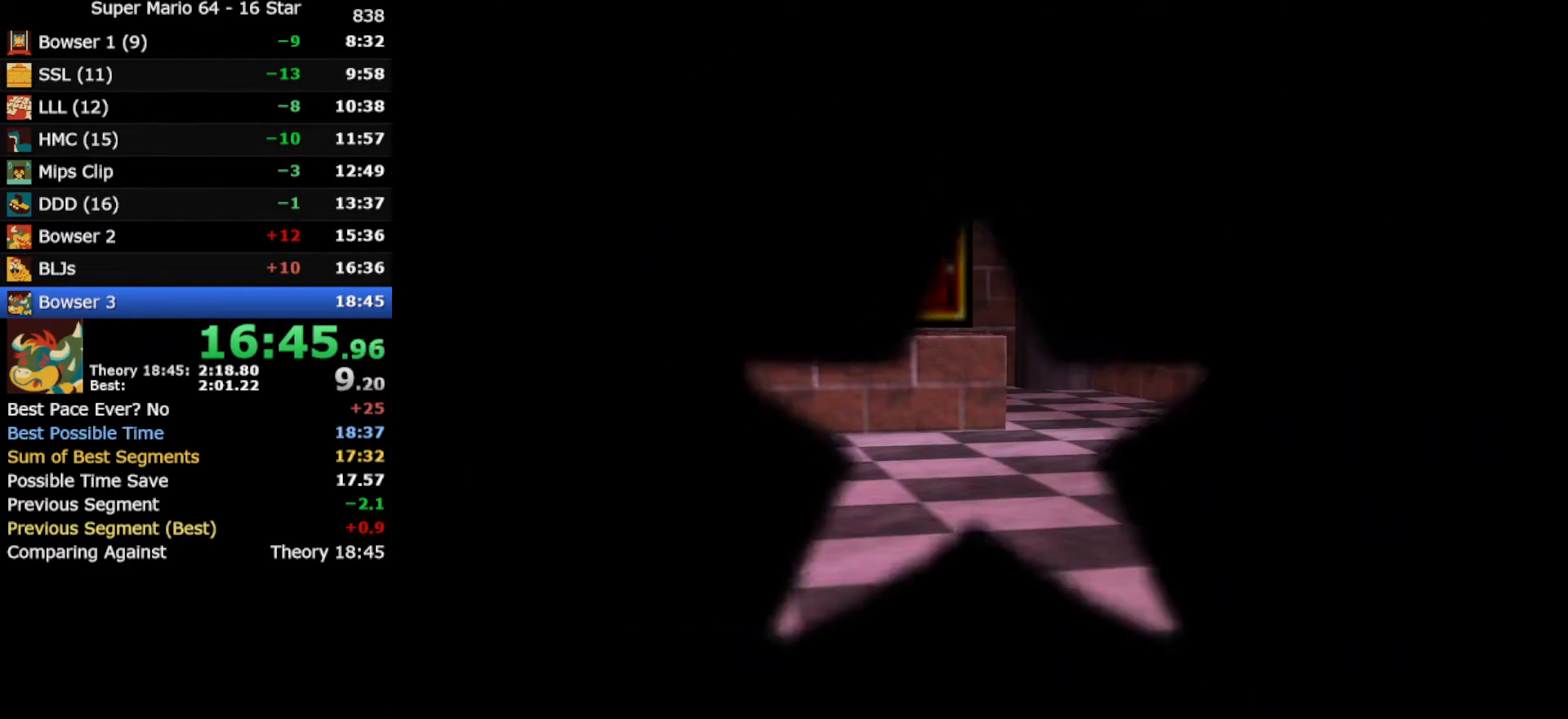
{"buttons": [], "left_stick": "up", "events": [[183, "left_stick", "up"]]}
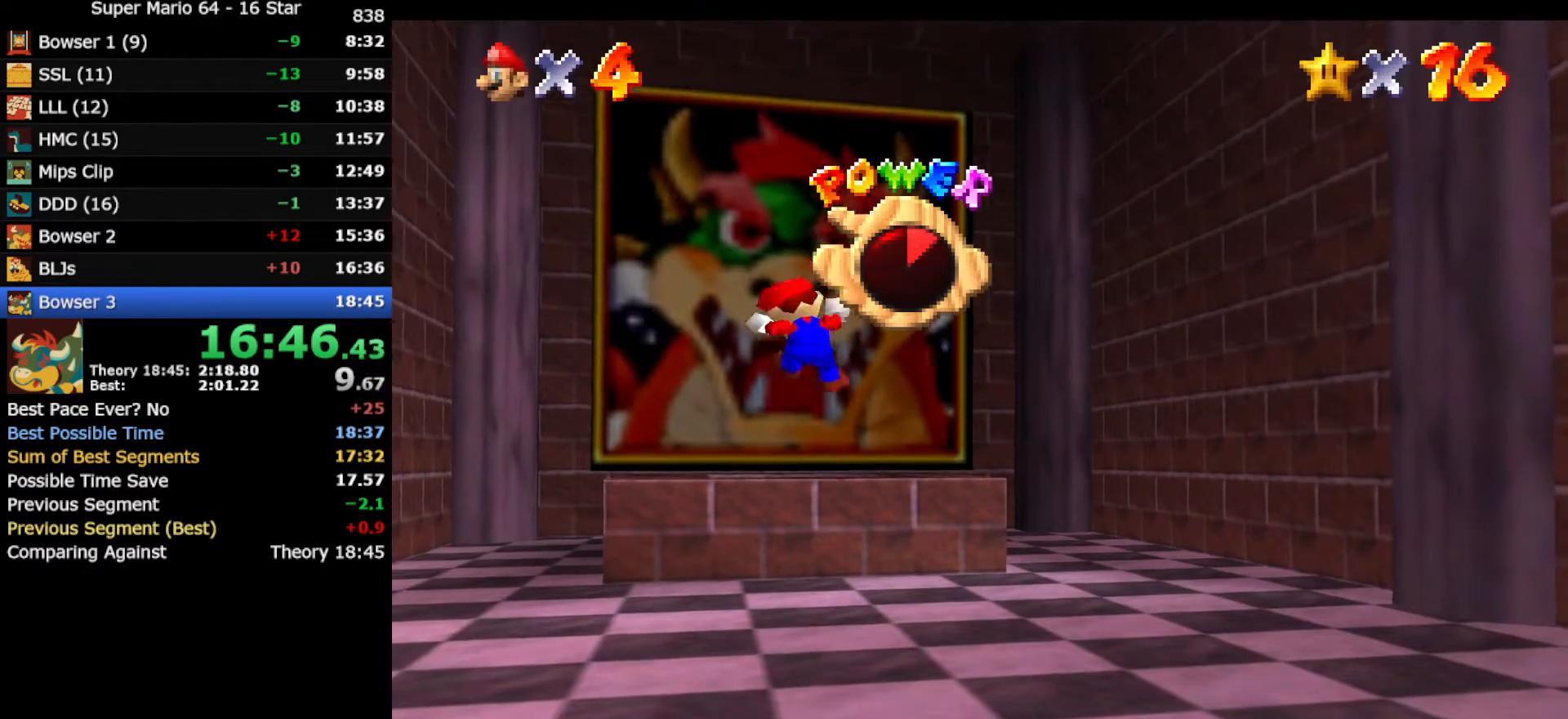
{"buttons": [], "left_stick": "up", "events": []}
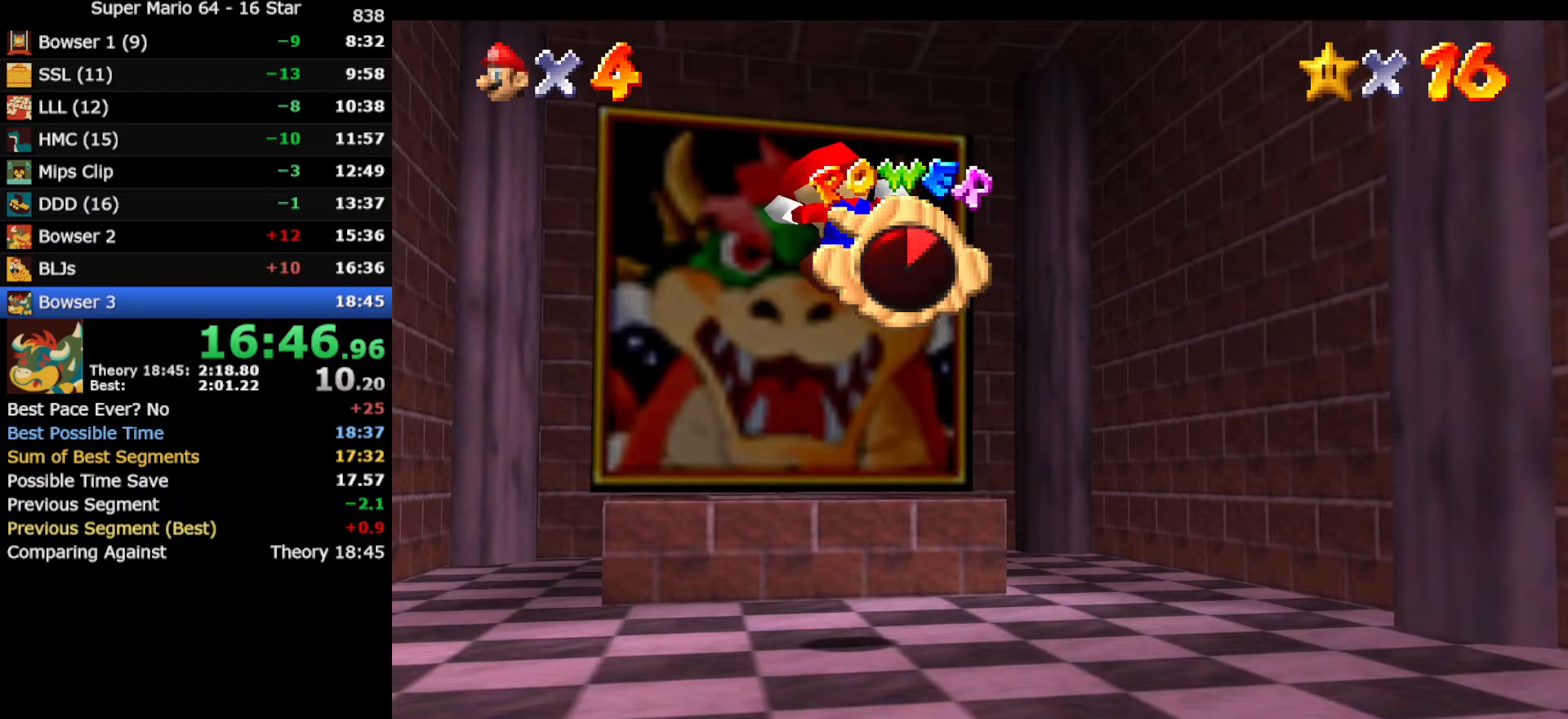
{"buttons": [], "left_stick": "up", "events": []}
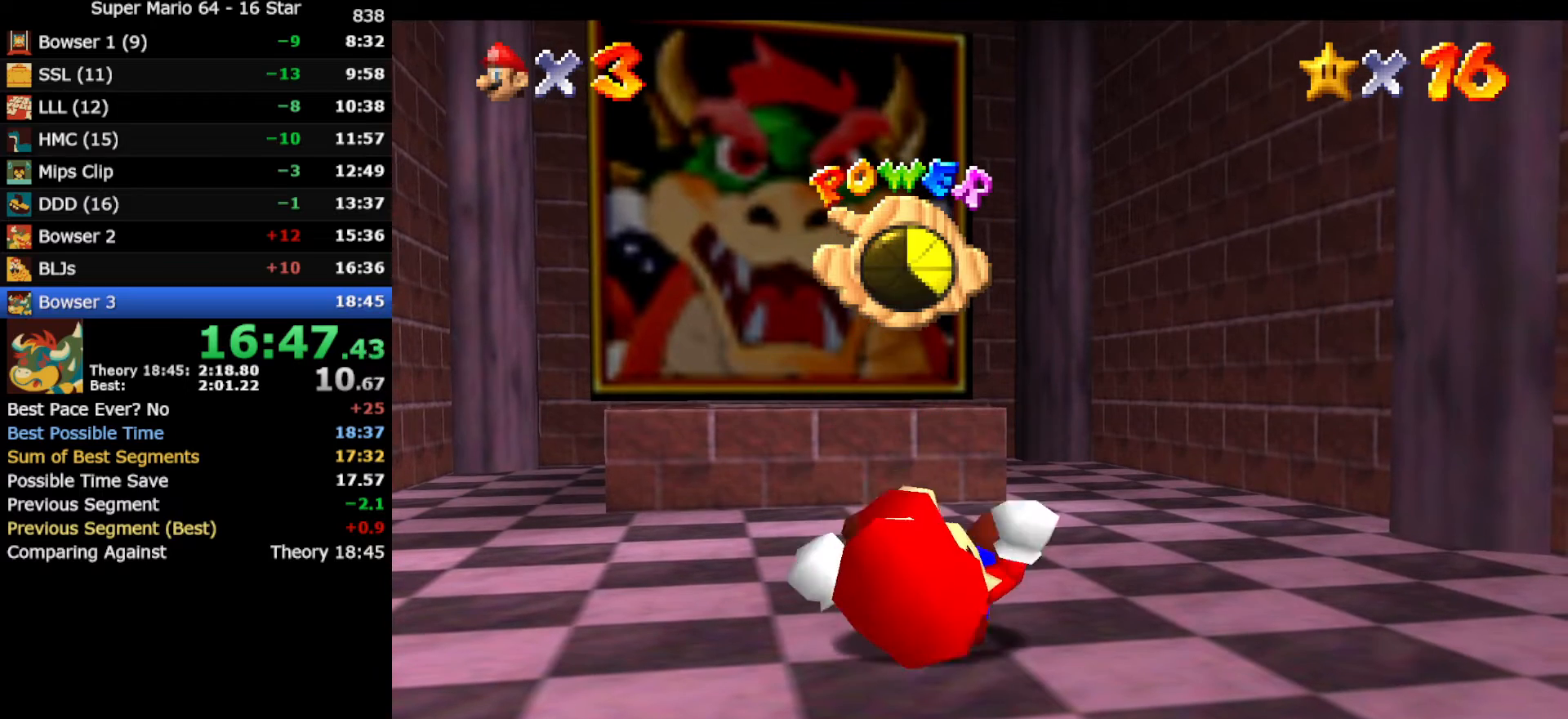
{"buttons": [], "left_stick": "up", "events": []}
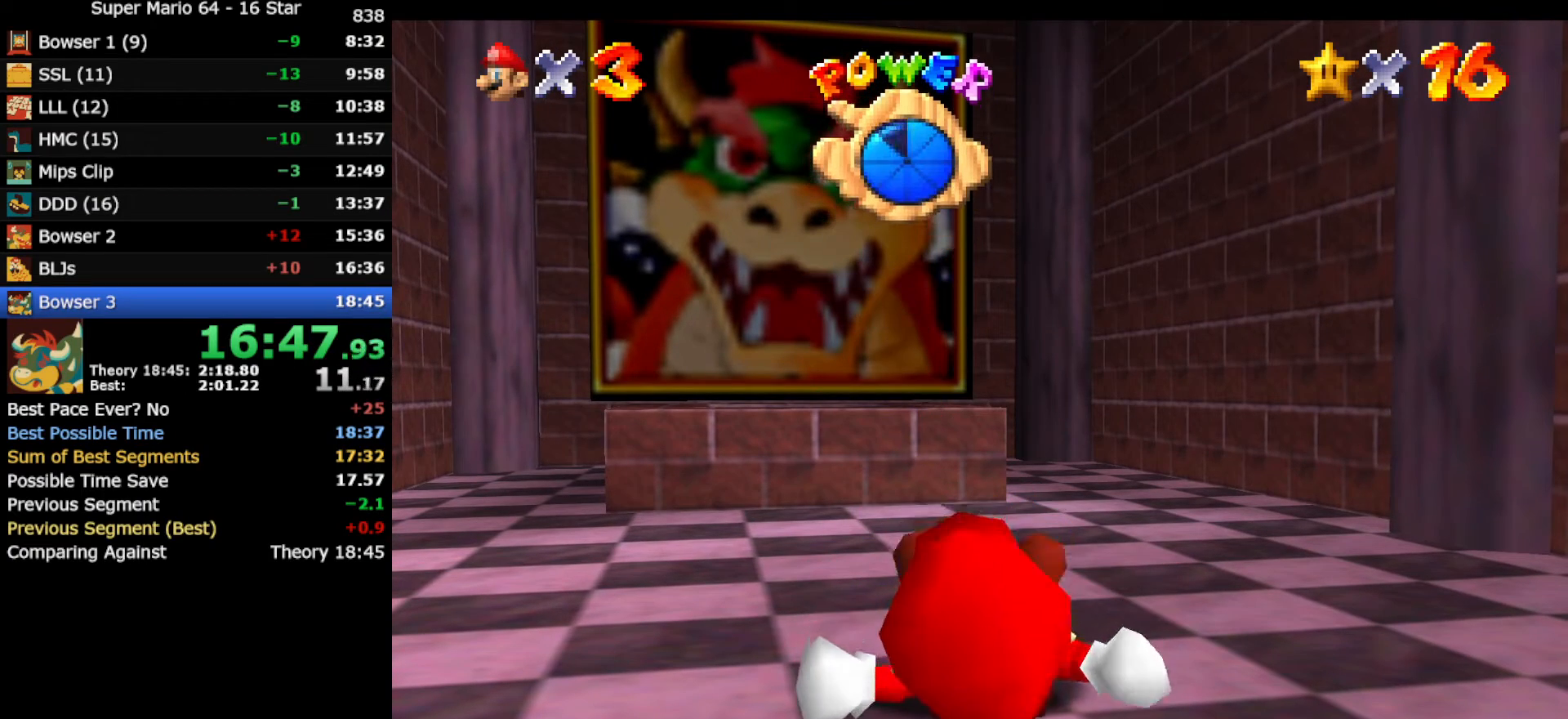
{"buttons": [], "left_stick": "up", "events": []}
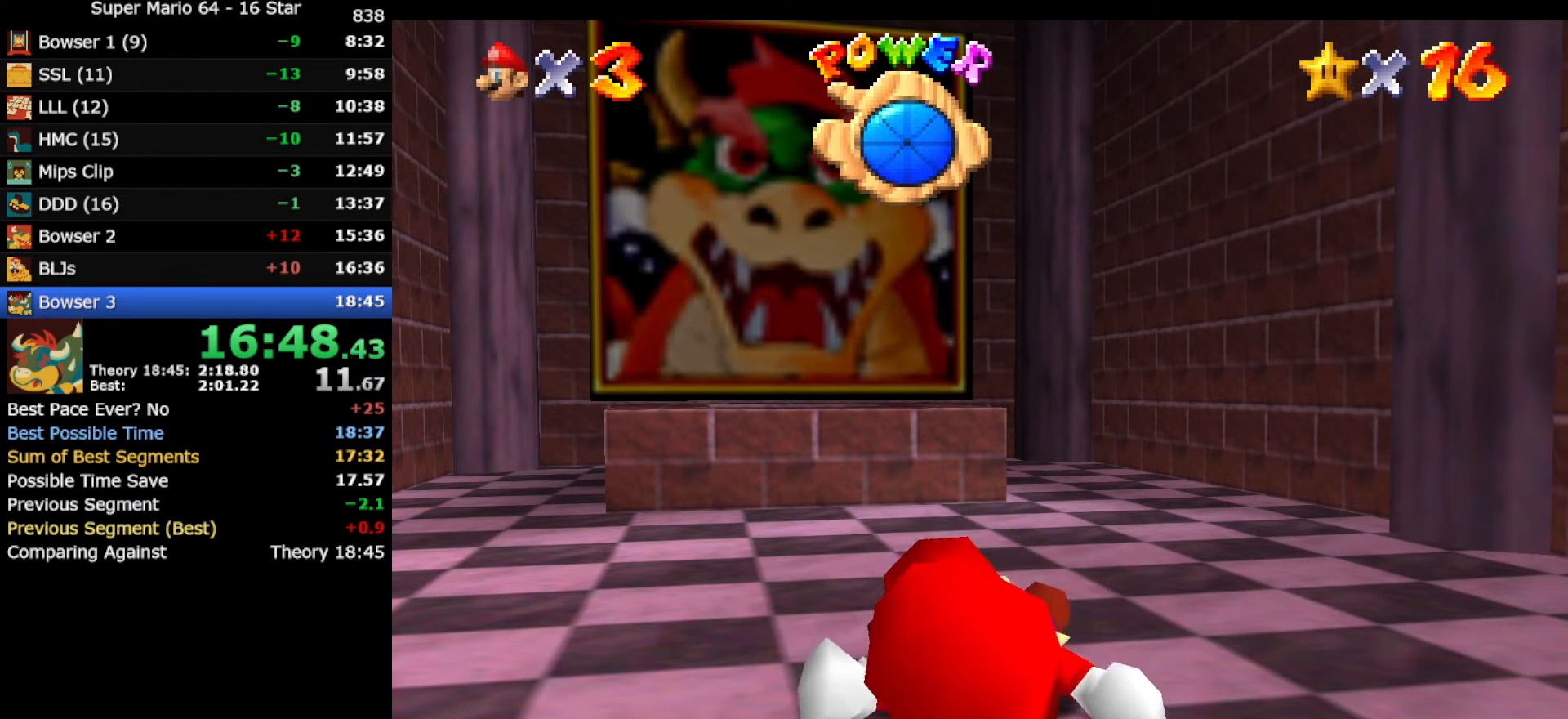
{"buttons": [], "left_stick": "up", "events": []}
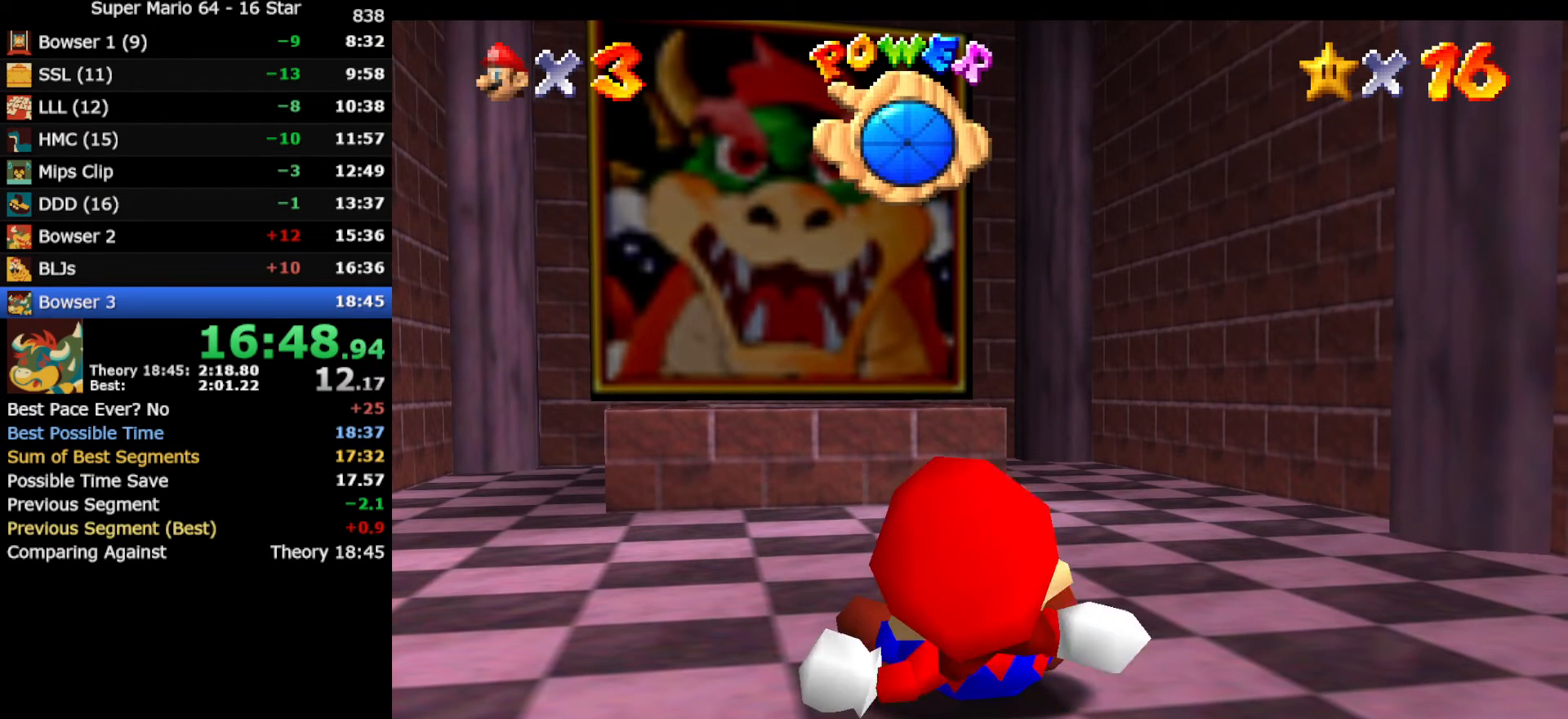
{"buttons": [], "left_stick": "up", "events": []}
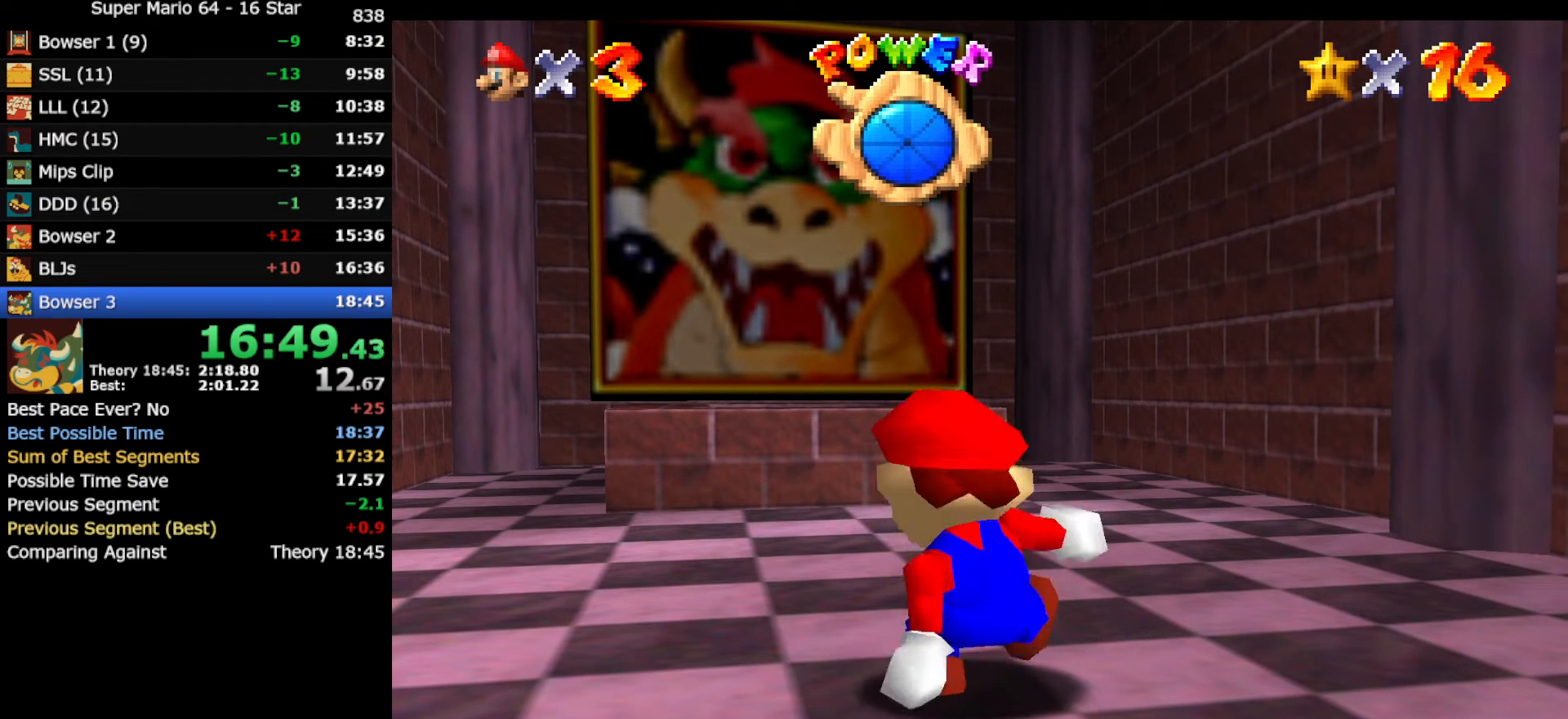
{"buttons": [], "left_stick": "up", "events": []}
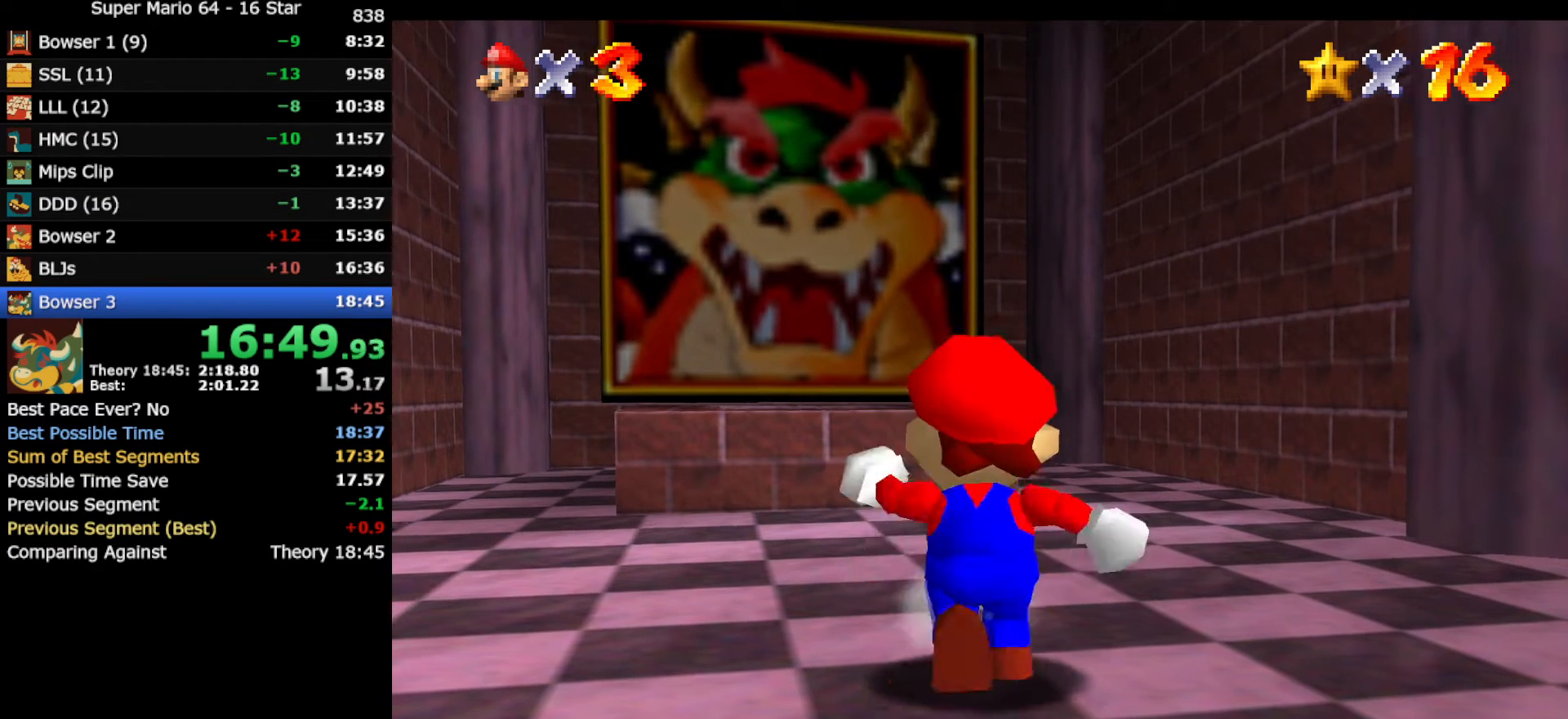
{"buttons": ["A"], "left_stick": "up-left", "events": [[233, "A", "down"], [383, "left_stick", "up-left"]]}
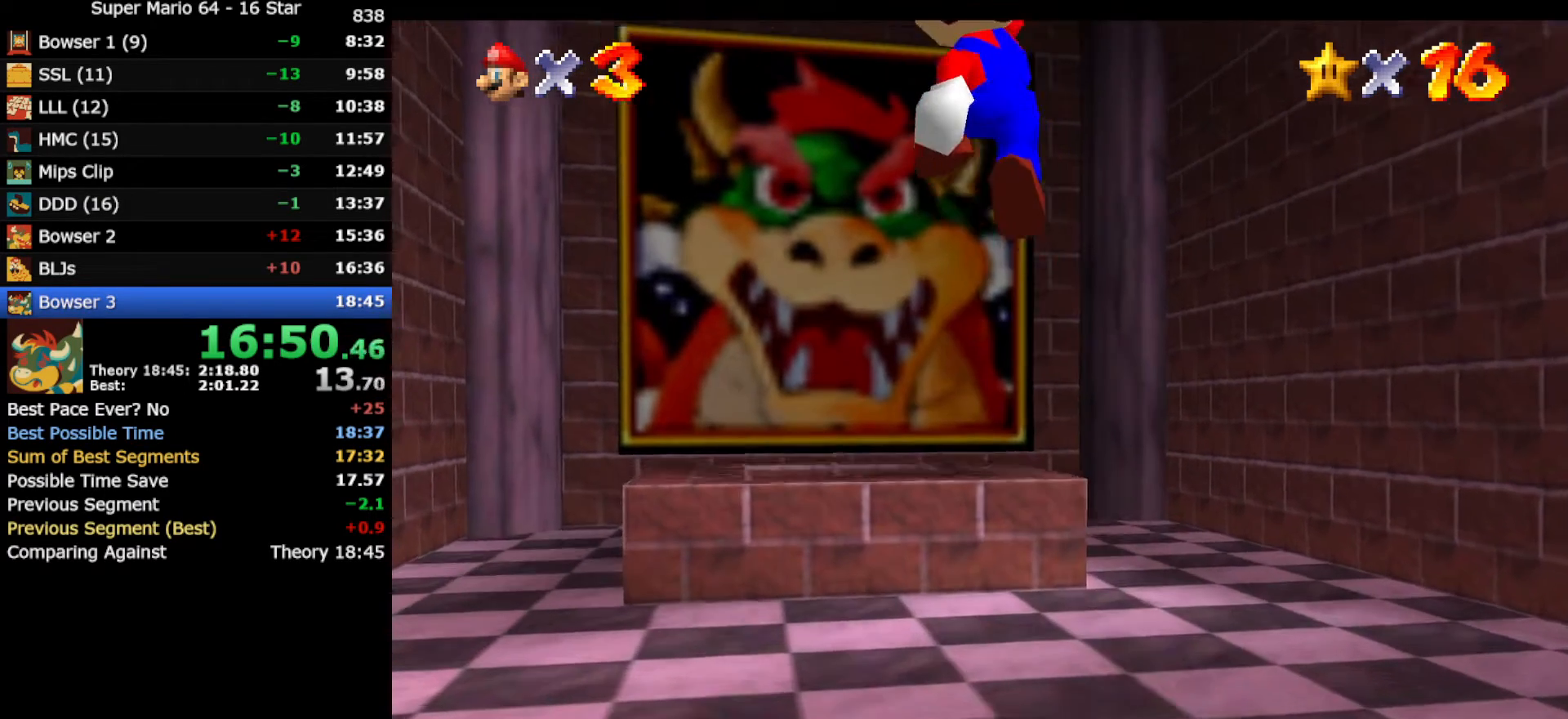
{"buttons": ["B"], "left_stick": "up-left", "events": [[17, "A", "up"], [367, "B", "down"]]}
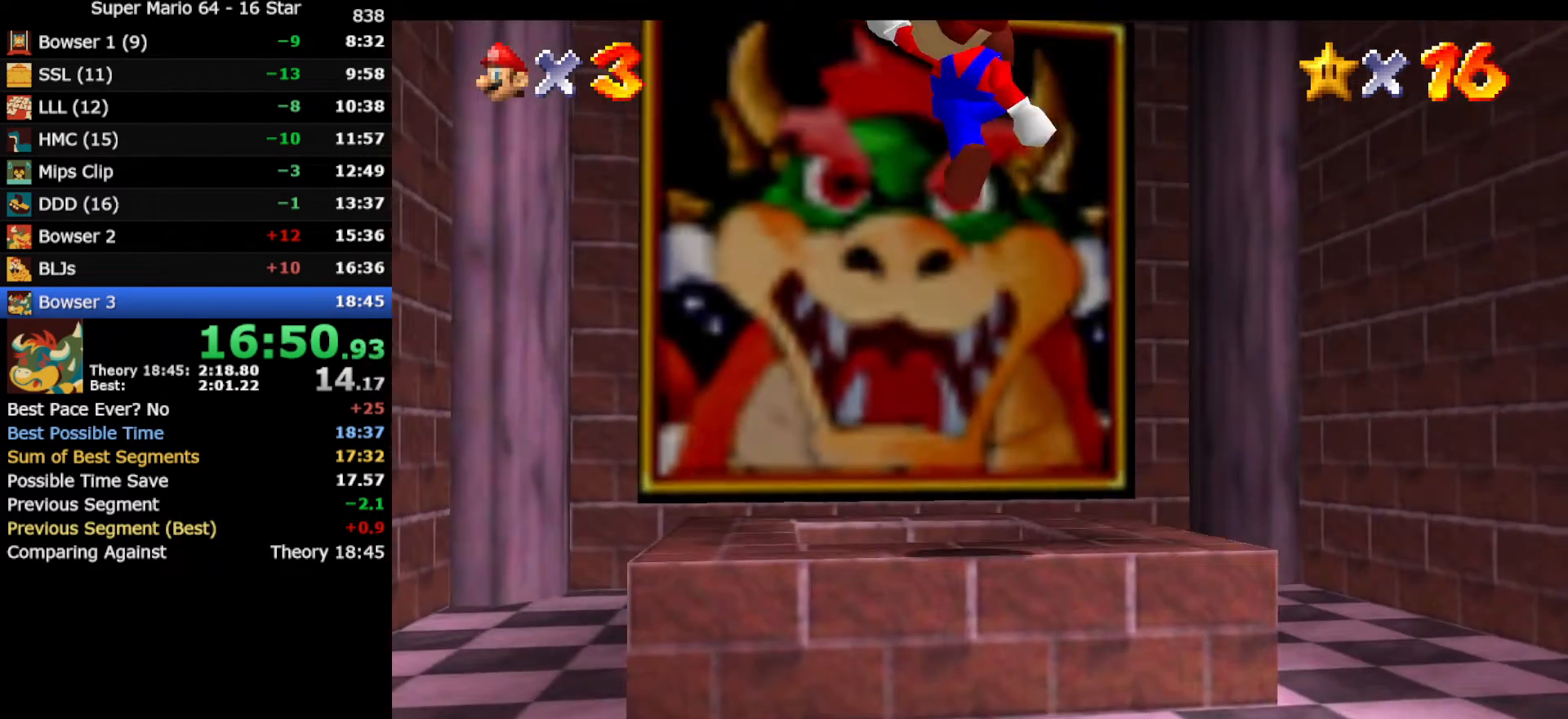
{"buttons": [], "left_stick": "down", "events": [[33, "B", "up"], [133, "left_stick", "center"], [200, "left_stick", "down"]]}
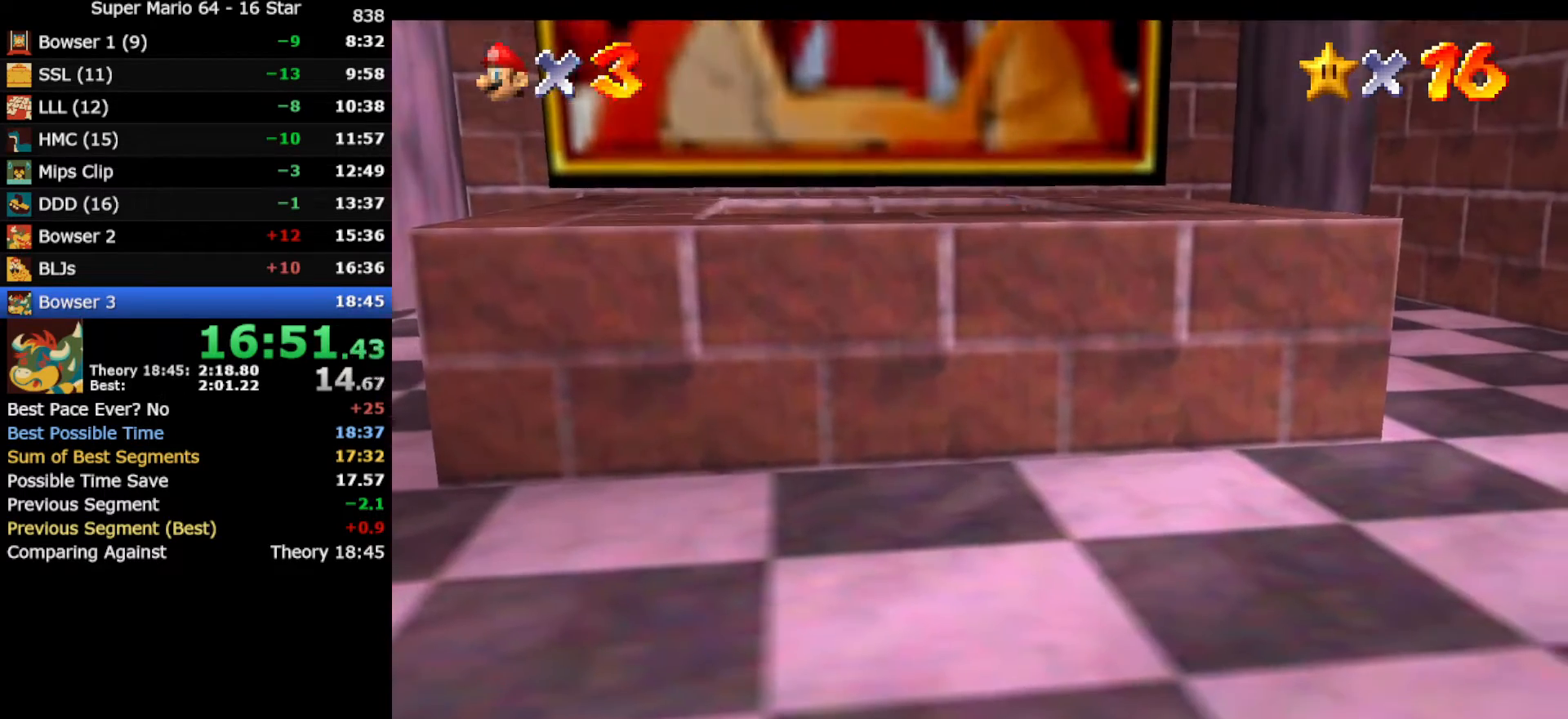
{"buttons": [], "left_stick": "center", "events": [[150, "left_stick", "center"]]}
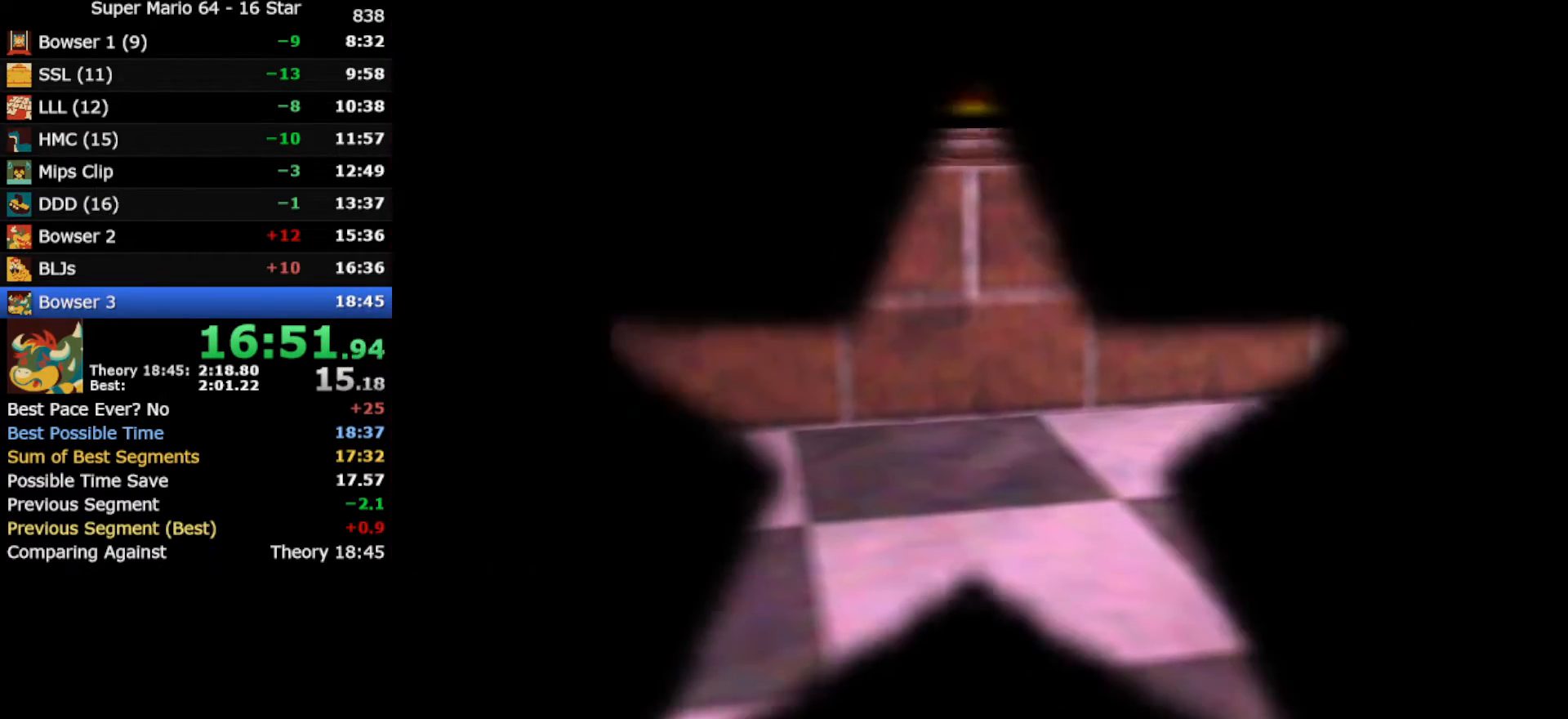
{"buttons": [], "left_stick": "center", "events": []}
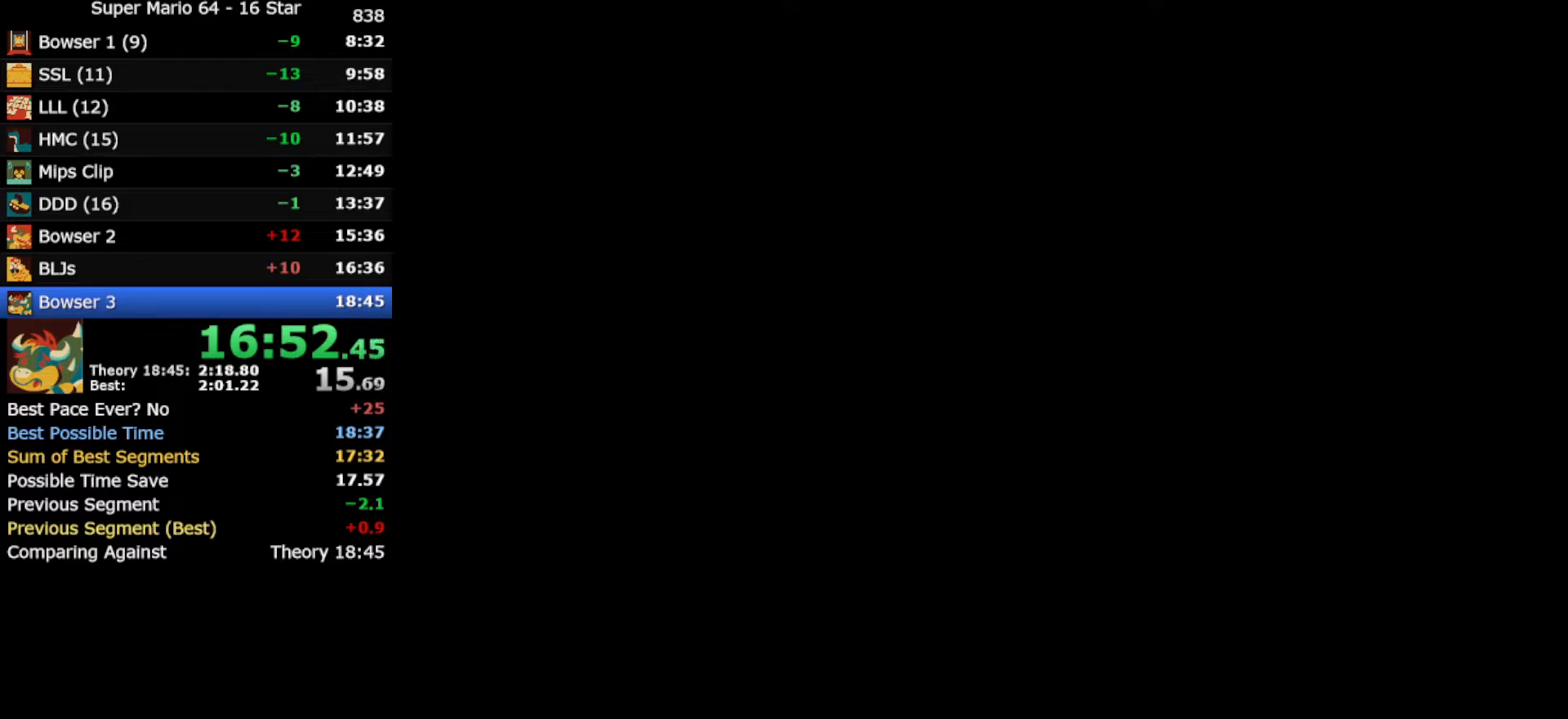
{"buttons": [], "left_stick": "center", "events": [[417, "C_LEFT", "down"], [483, "C_LEFT", "up"]]}
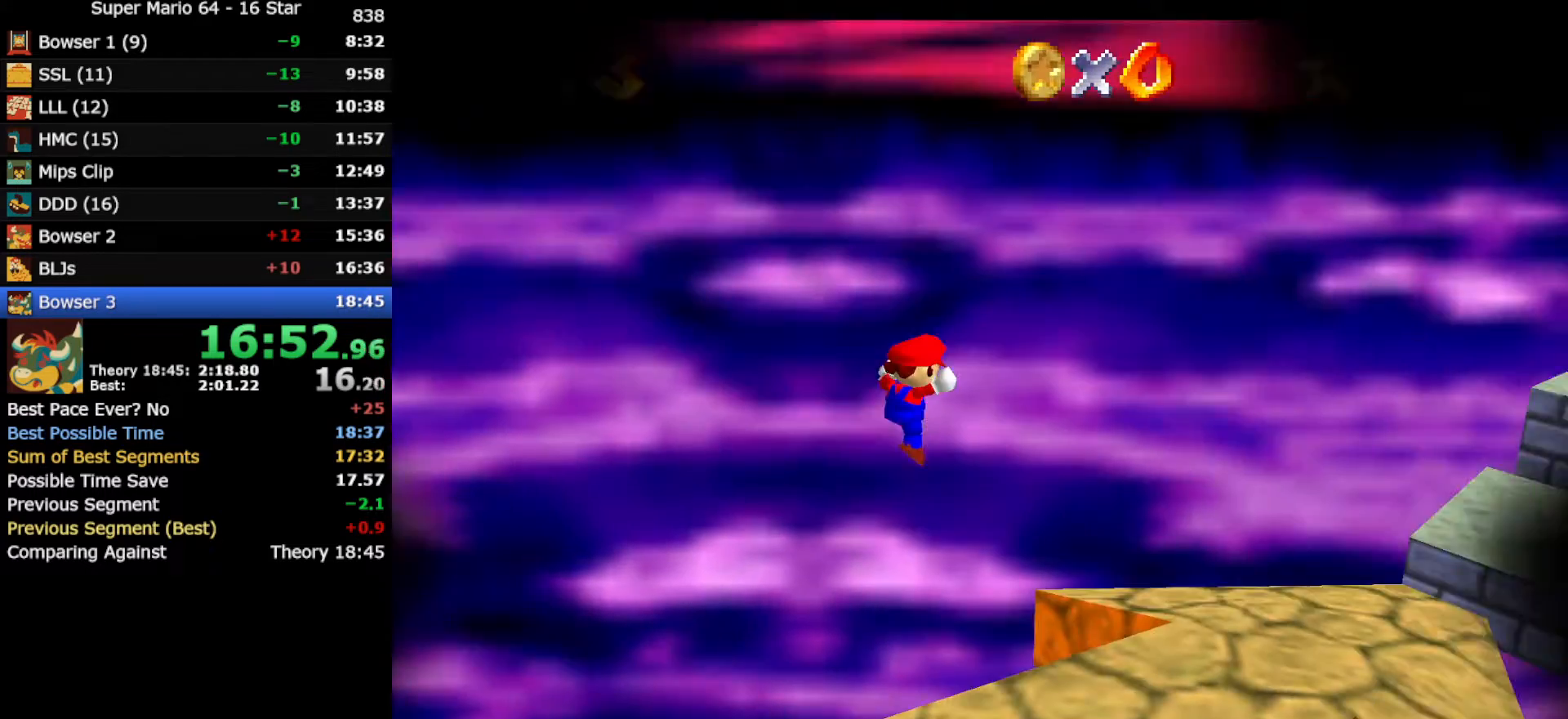
{"buttons": [], "left_stick": "up", "events": [[83, "C_LEFT", "down"], [150, "C_LEFT", "up"], [150, "left_stick", "up"]]}
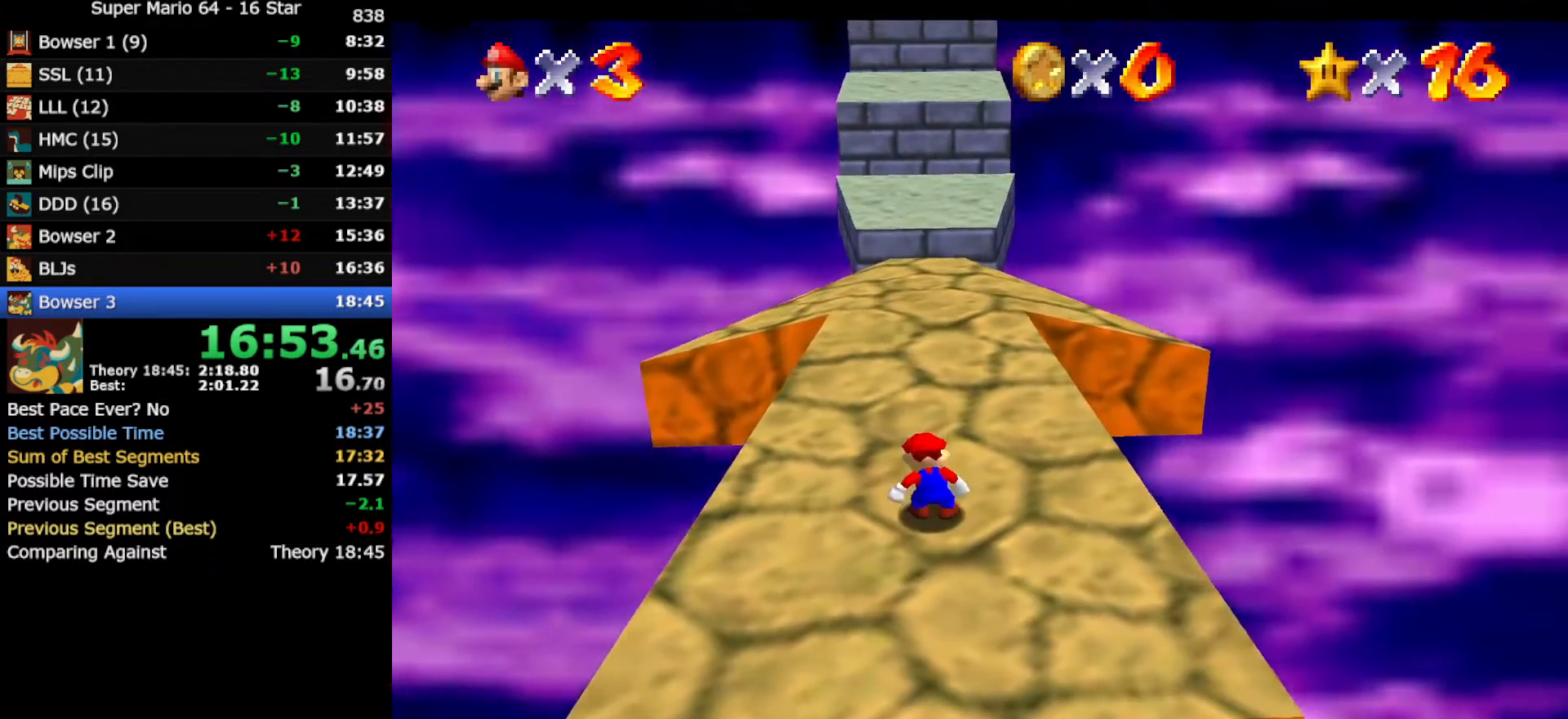
{"buttons": [], "left_stick": "up", "events": []}
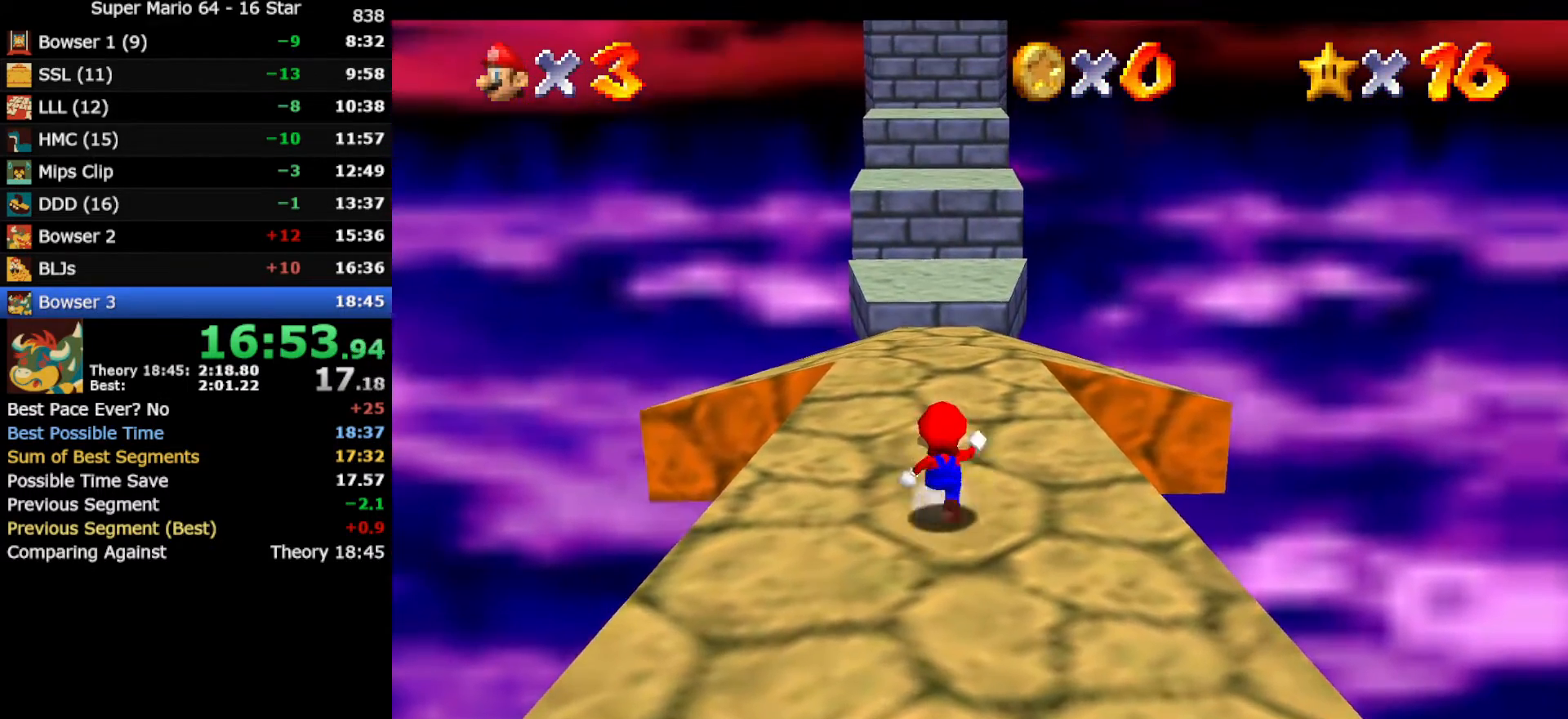
{"buttons": ["Z"], "left_stick": "up", "events": [[167, "Z", "down"], [200, "A", "down"], [283, "A", "up"]]}
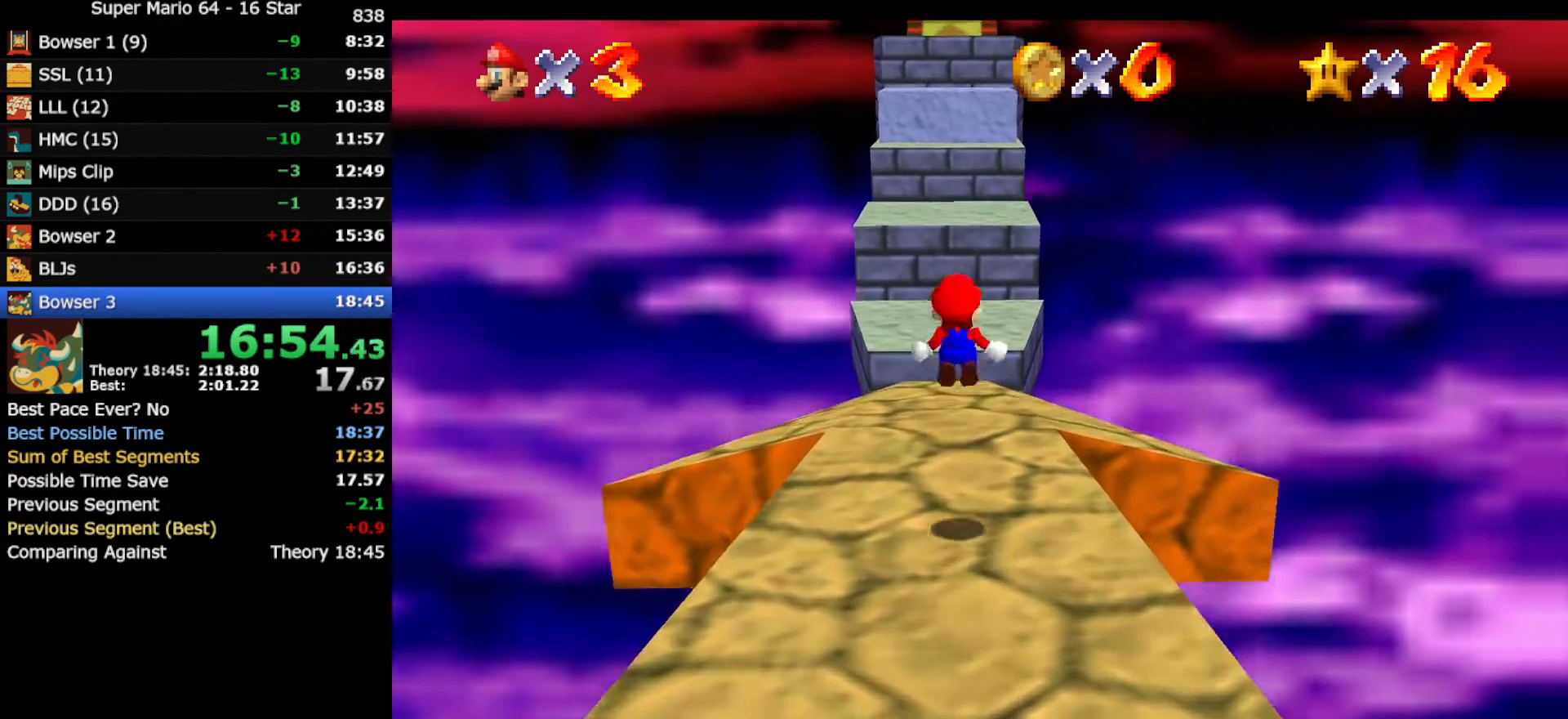
{"buttons": ["Z"], "left_stick": "up", "events": []}
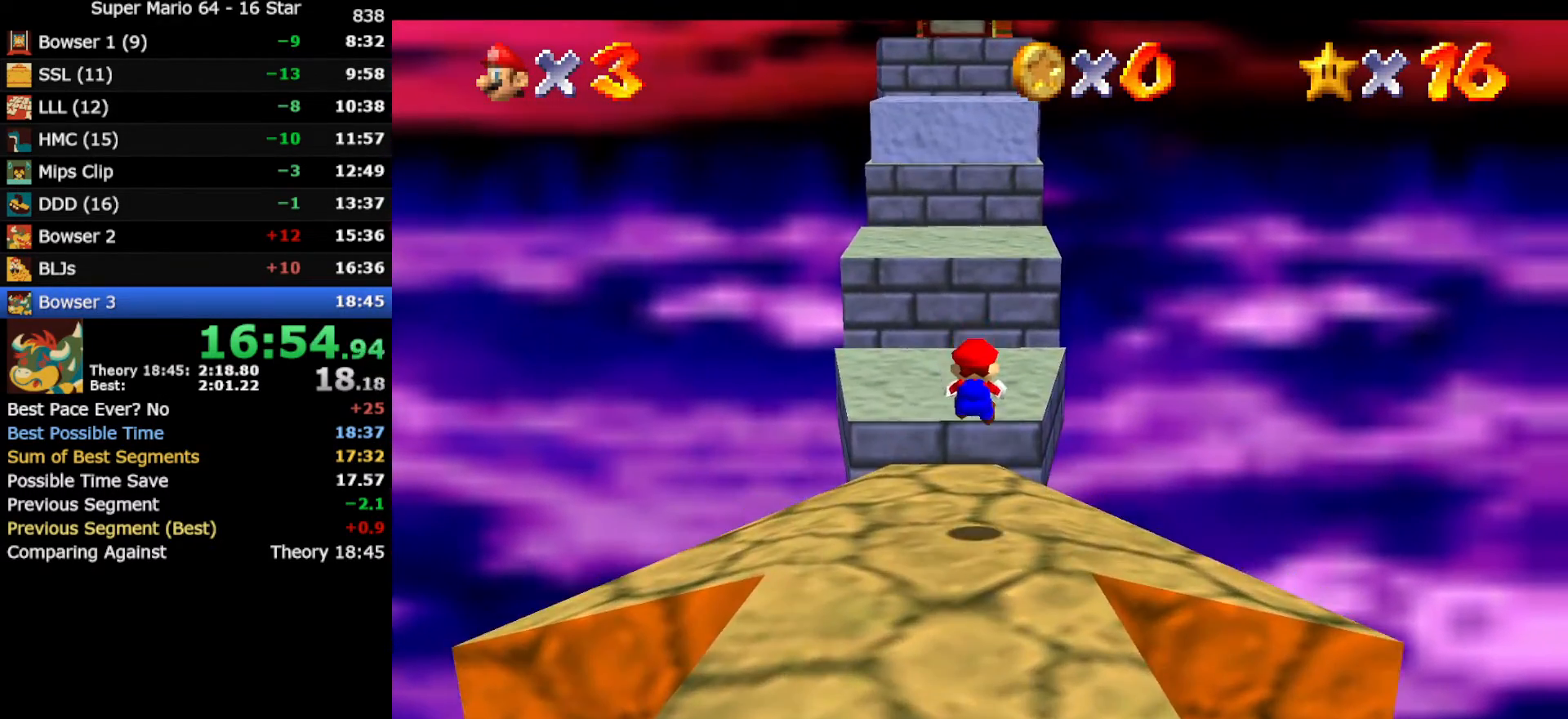
{"buttons": ["A", "Z"], "left_stick": "up", "events": [[367, "A", "down"]]}
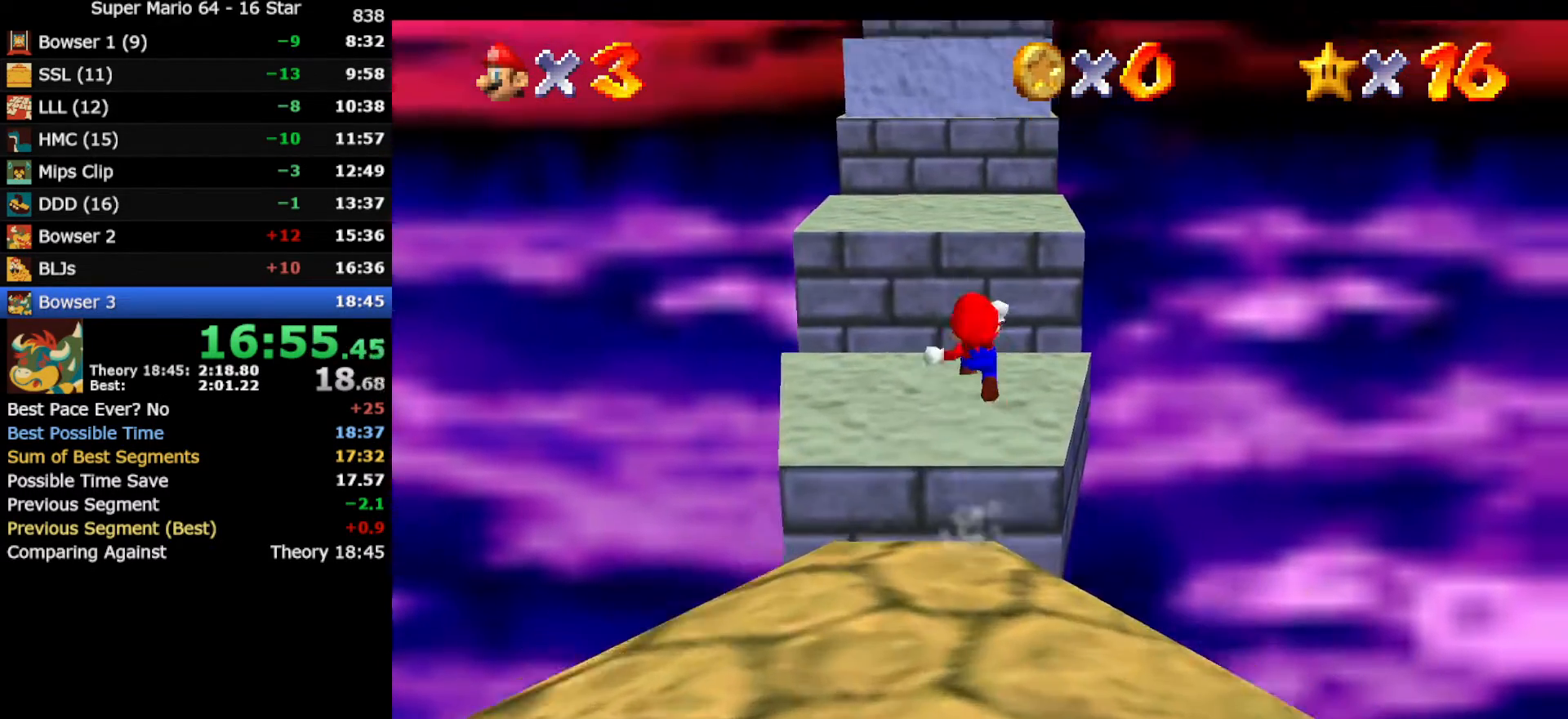
{"buttons": ["Z"], "left_stick": "up", "events": [[500, "A", "up"]]}
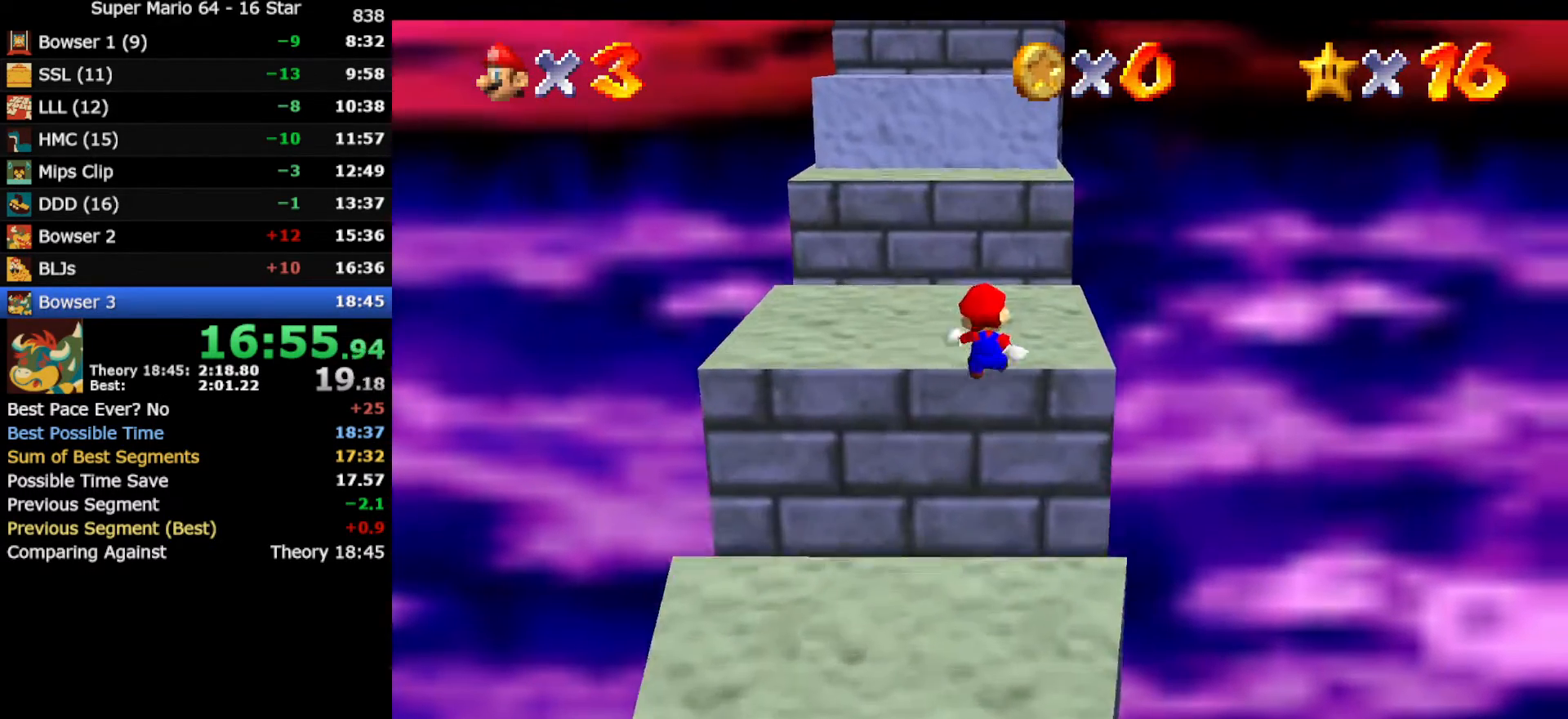
{"buttons": ["A"], "left_stick": "up", "events": [[33, "Z", "up"], [367, "A", "down"]]}
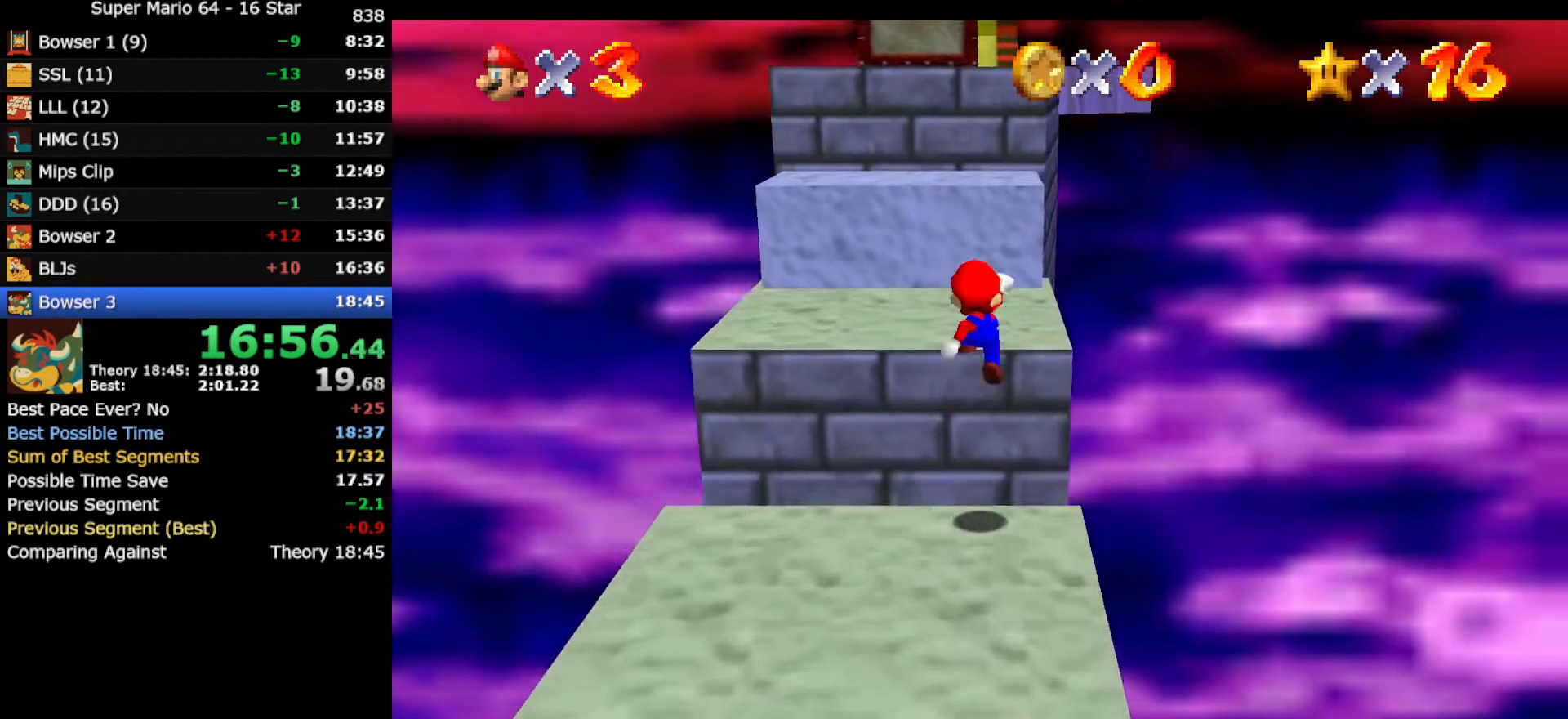
{"buttons": [], "left_stick": "up", "events": [[217, "A", "up"]]}
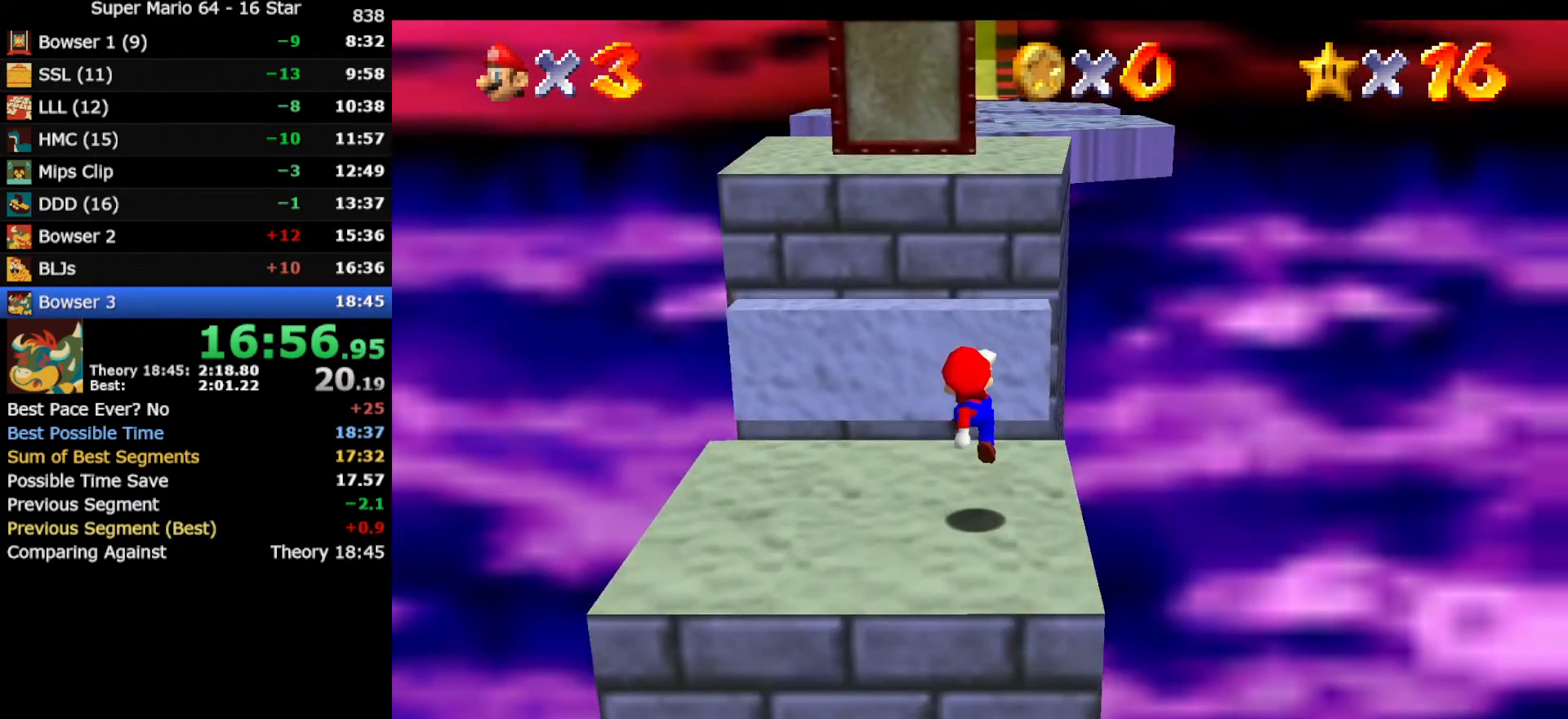
{"buttons": ["A", "B"], "left_stick": "up", "events": [[233, "A", "down"], [433, "B", "down"]]}
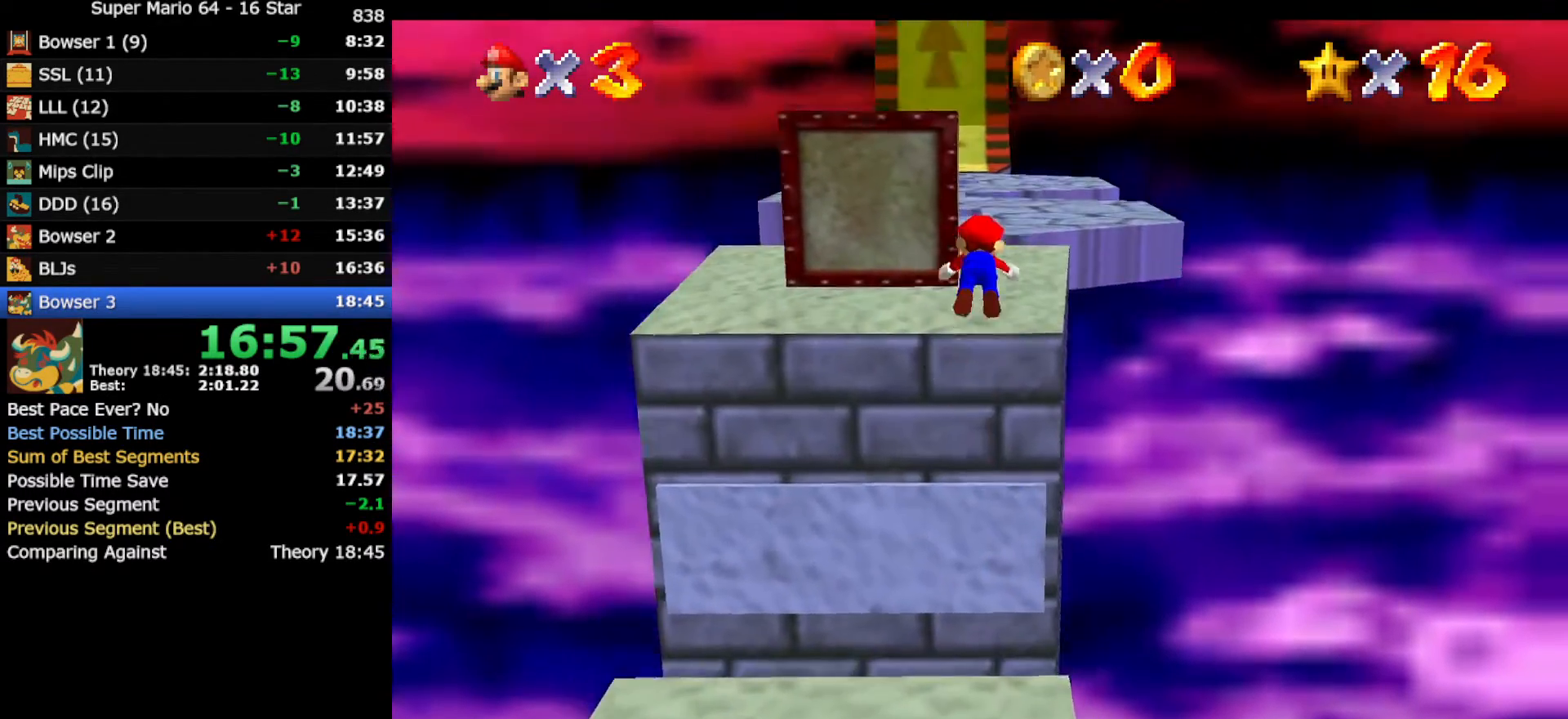
{"buttons": ["B"], "left_stick": "up", "events": [[133, "A", "up"], [133, "B", "up"], [467, "B", "down"]]}
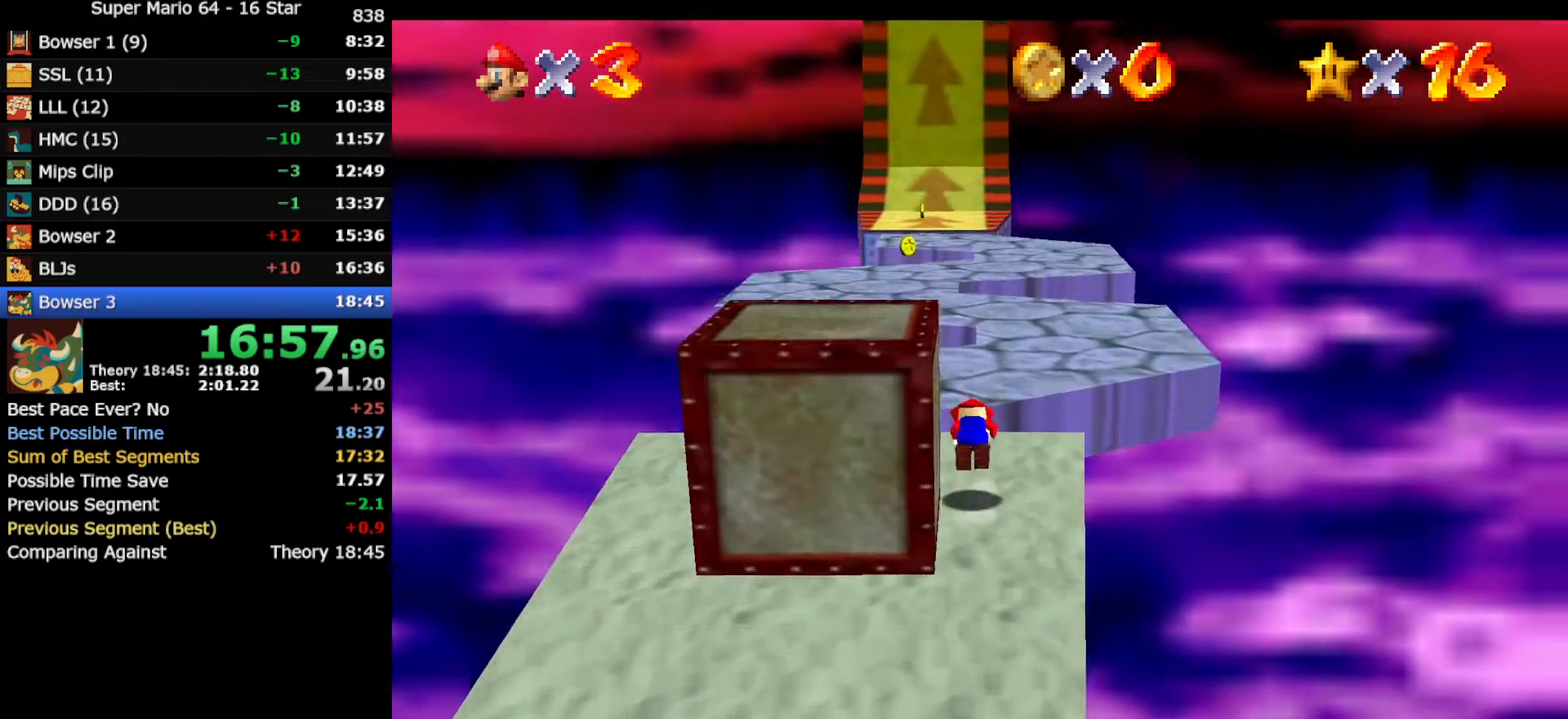
{"buttons": [], "left_stick": "up", "events": [[33, "A", "down"], [67, "B", "up"], [150, "A", "up"]]}
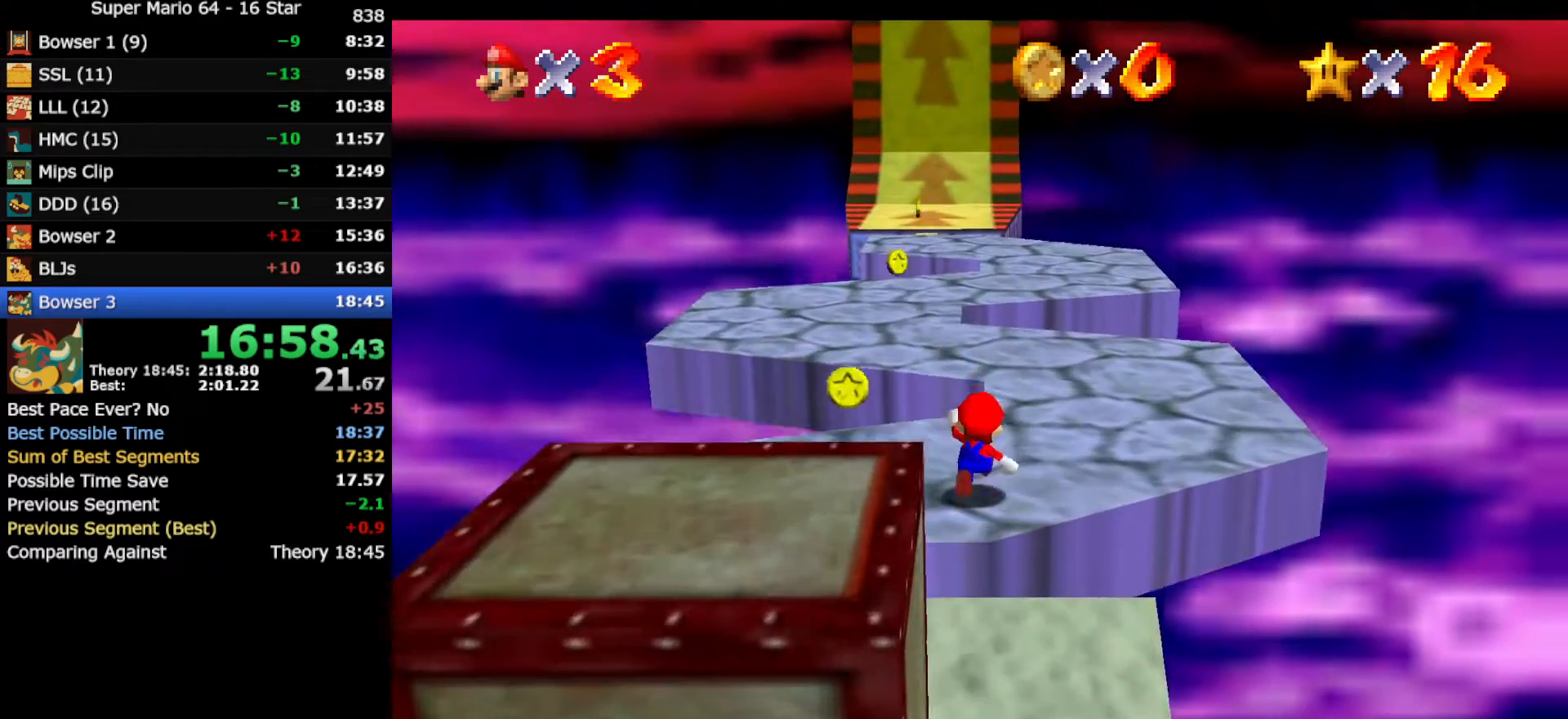
{"buttons": ["Z"], "left_stick": "up", "events": [[100, "Z", "down"], [117, "A", "down"], [283, "A", "up"]]}